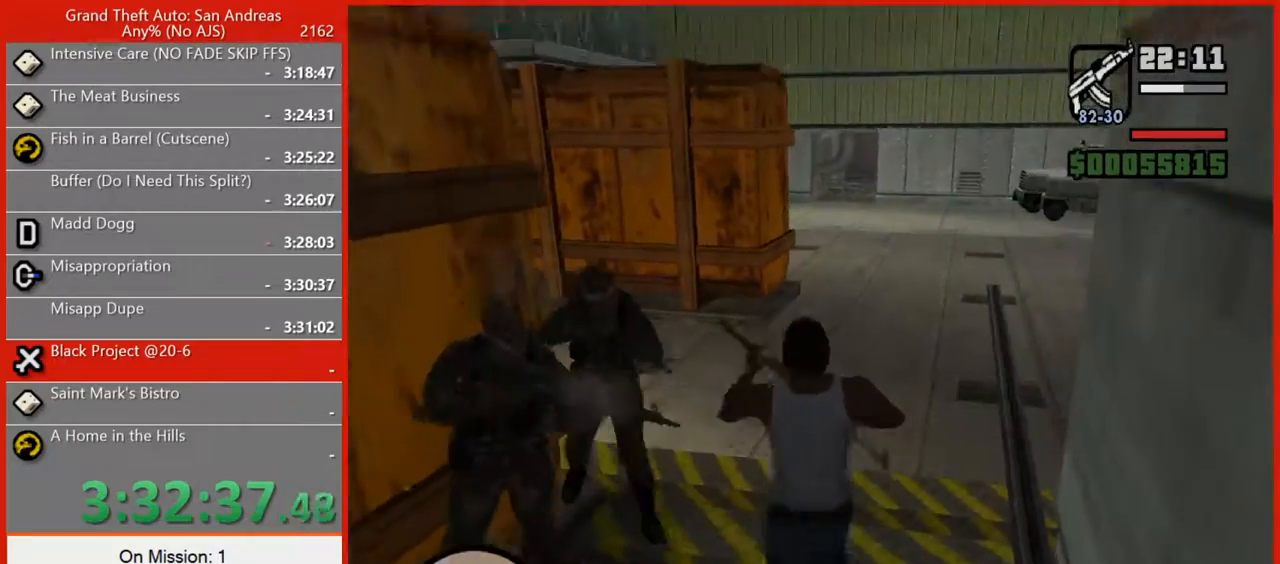
Gameplay with keyboard and mouse; each line is a JSON object with the keys and mouse buttons held at the frame after it. "events" lists presses ("down") and releases ("up") of "1", "2", "3", "4", "5", "6", "7", "8", "a", "alt", "b", "c", "caps_lock", "ctrl", "d", "e", "escape", "f", "f2", "f3", "g", "h", "n", "q", "r", "rbracket", "s", "shift", "space", "super", "t", "tab", "tilde", "v", "w", "x", "y", "z", "mouse_left", "mouse_right", "mouse_mb4", "mouse_mb5", "mouse_wheel_up" and "mouse_wheel_down" between this image and that frame as [ms after this image, input, new state], when the widget could be followed in between. "mouse_left", "mouse_right", "mouse_mb4", "mouse_mb5", "mouse_wheel_up", "mouse_wheel_down" = the "left", "right", "mb4", "mb5", "wheel_up", "wheel_down" buttons of the "mouse" list. No other keys are recorded. Not read: mouse_move.
{"keys": ["w"], "mouse": ["right"], "events": [[160, "w", "up"], [220, "ctrl", "down"], [300, "w", "down"], [360, "ctrl", "up"], [360, "space", "down"], [400, "mouse_right", "down"], [440, "space", "up"]]}
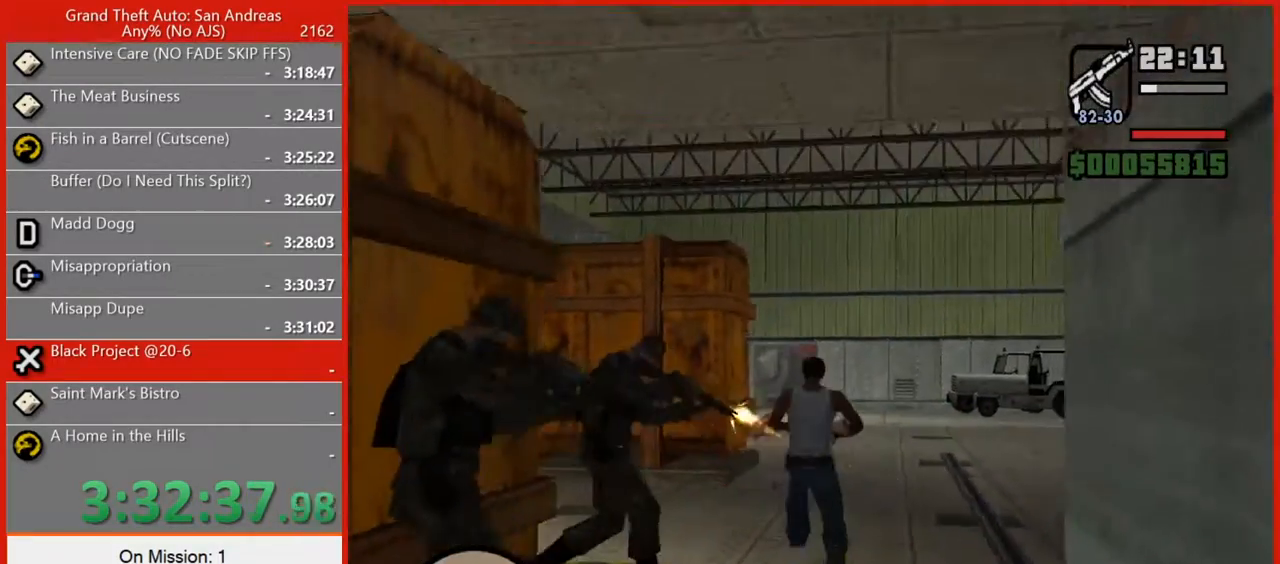
{"keys": ["w"], "mouse": ["right"], "events": []}
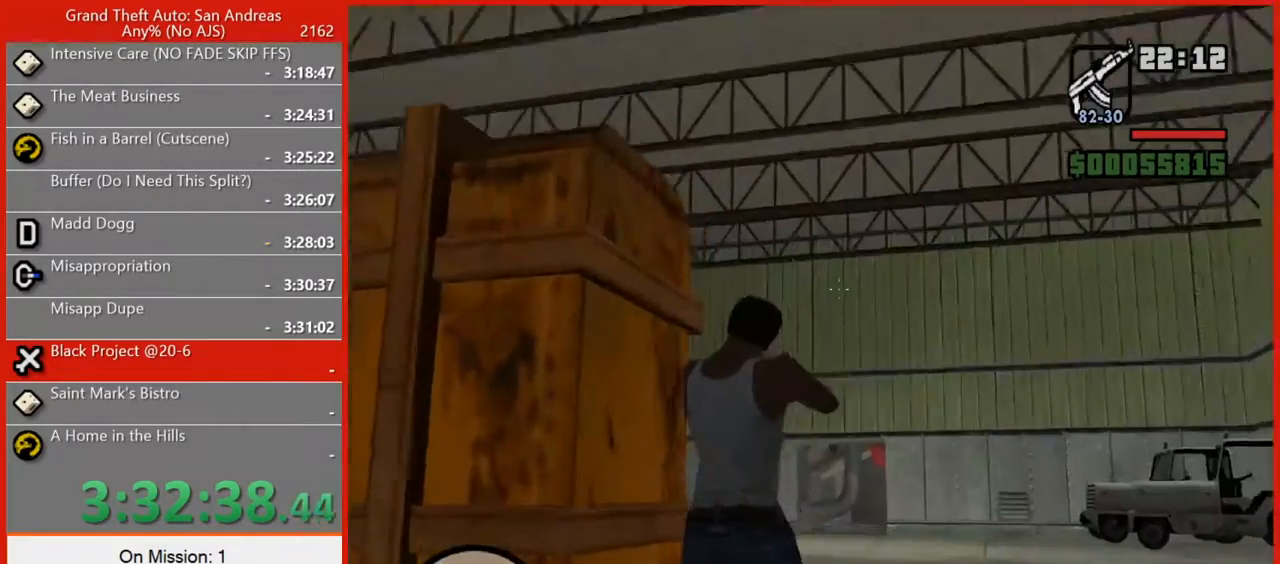
{"keys": ["w"], "mouse": ["right"], "events": []}
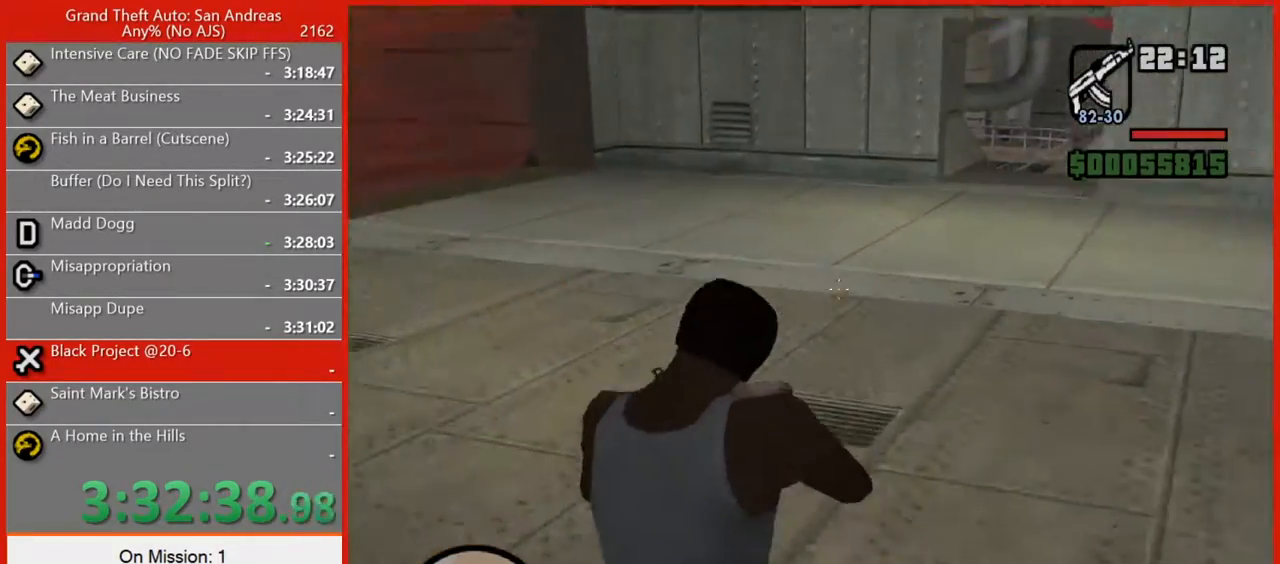
{"keys": ["w"], "mouse": ["right"], "events": [[220, "a", "down"], [300, "a", "up"]]}
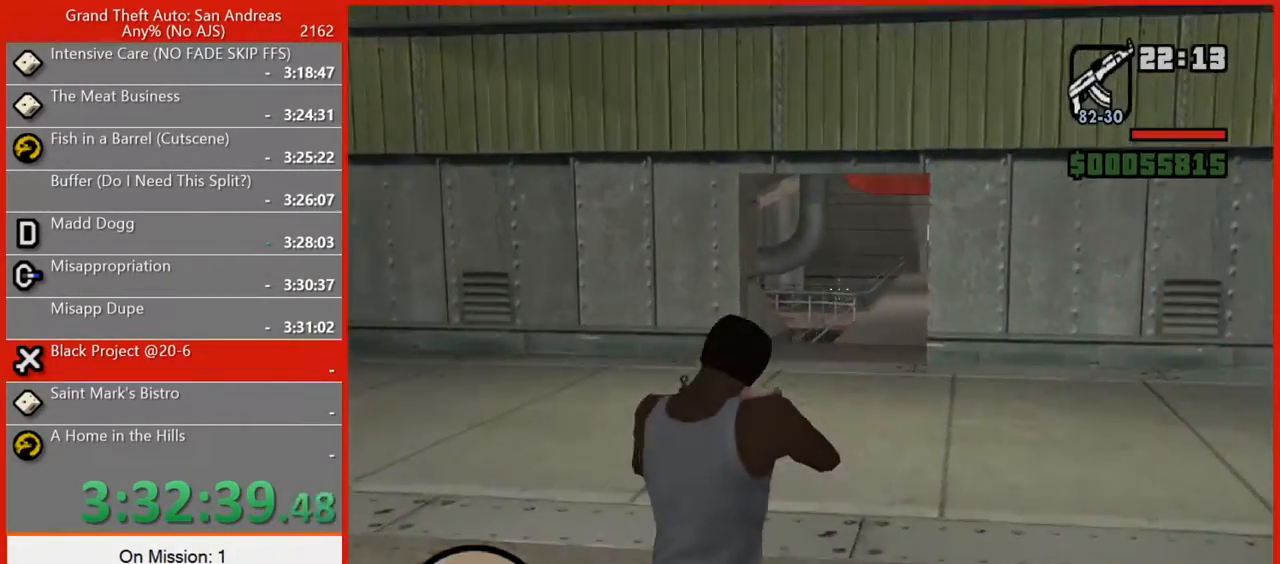
{"keys": ["w"], "mouse": ["right"], "events": []}
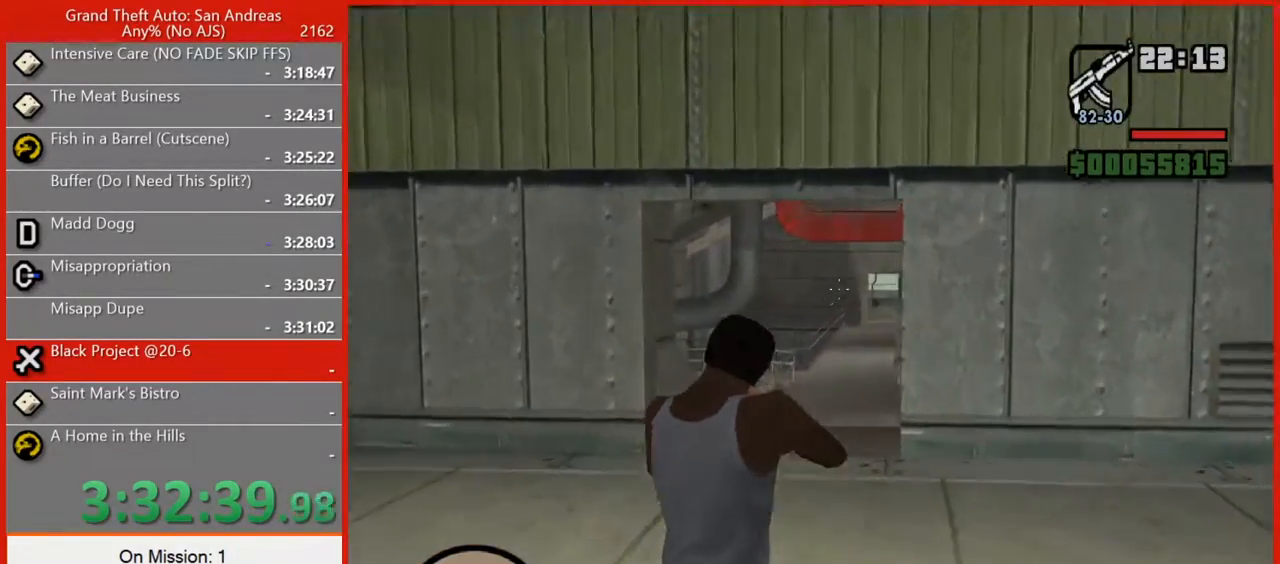
{"keys": ["w"], "mouse": ["right"], "events": []}
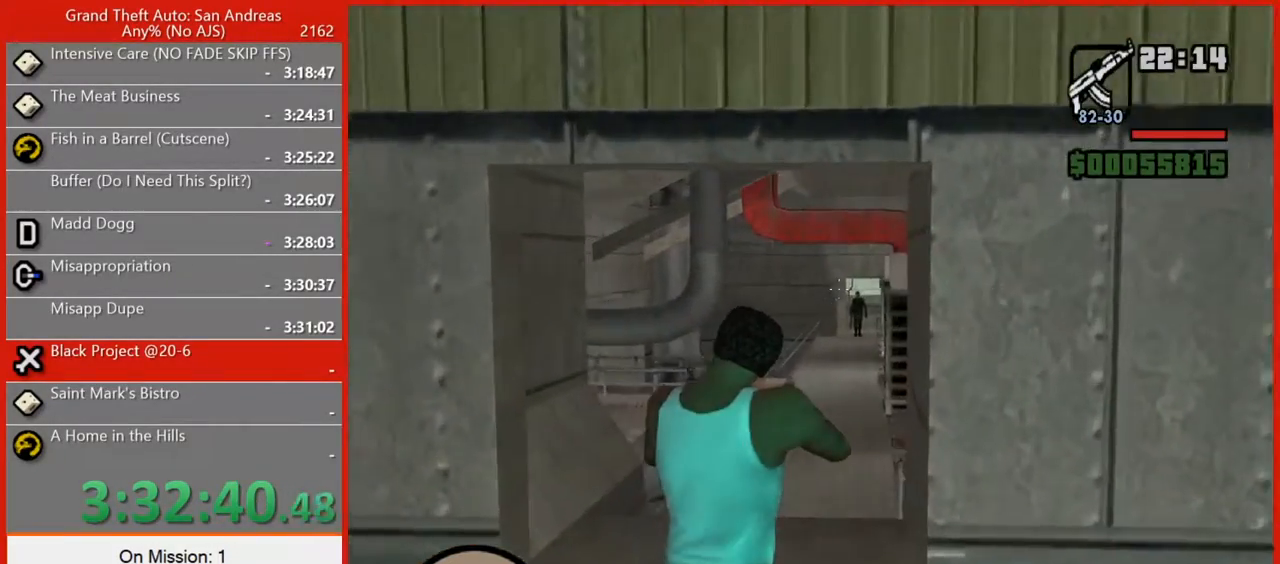
{"keys": ["w"], "mouse": ["right"], "events": []}
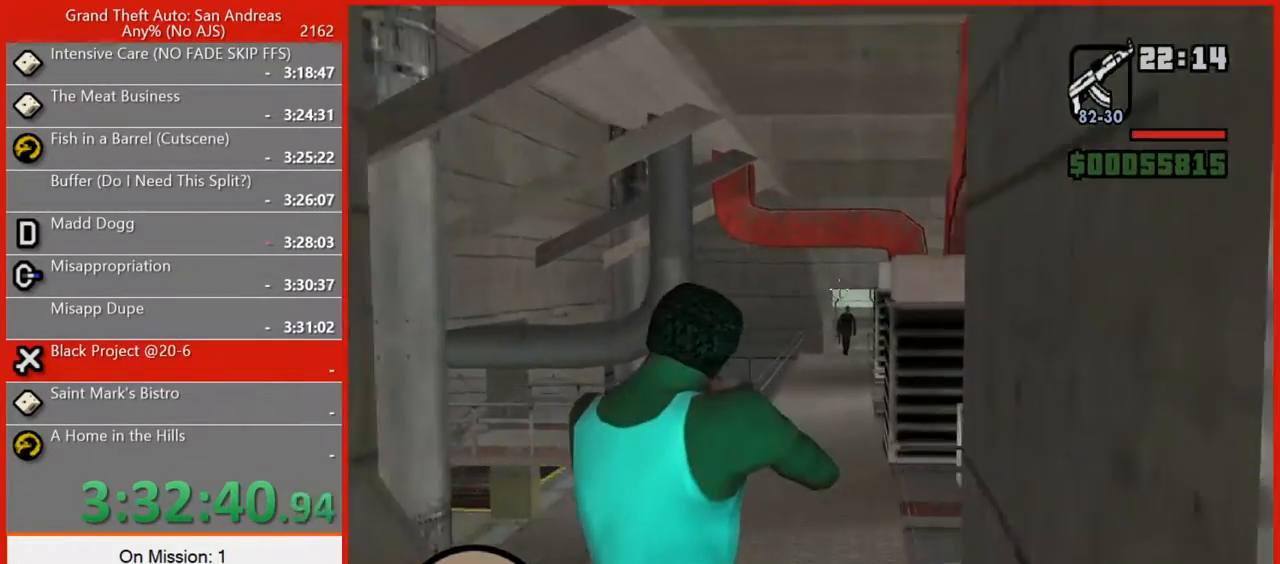
{"keys": ["w"], "mouse": ["right"], "events": []}
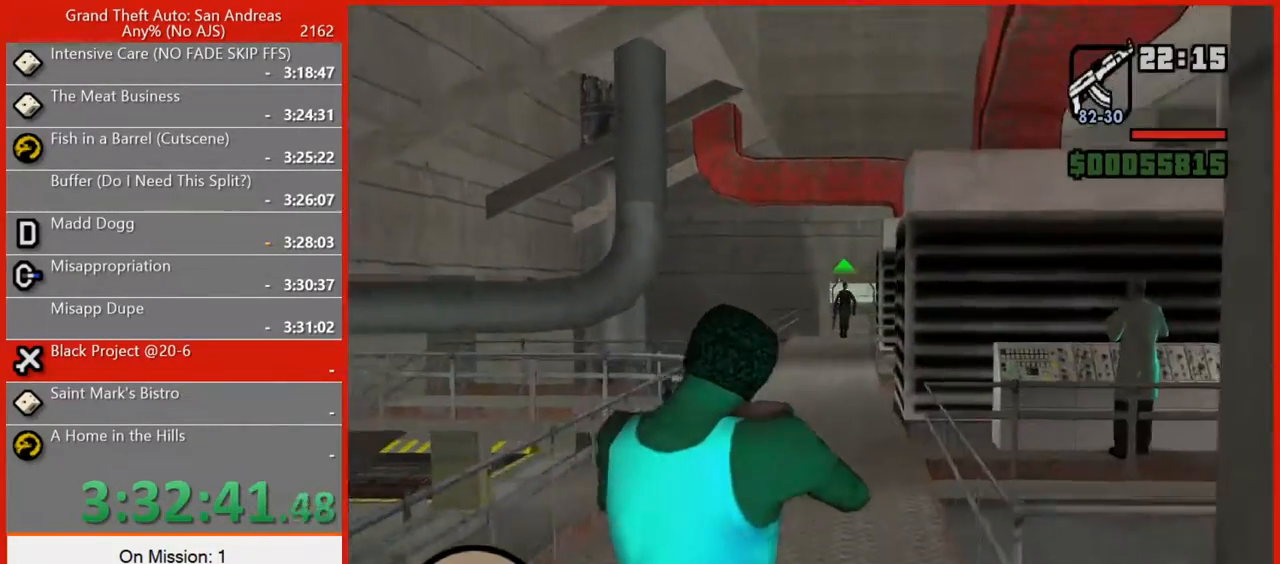
{"keys": ["w"], "mouse": ["right"], "events": []}
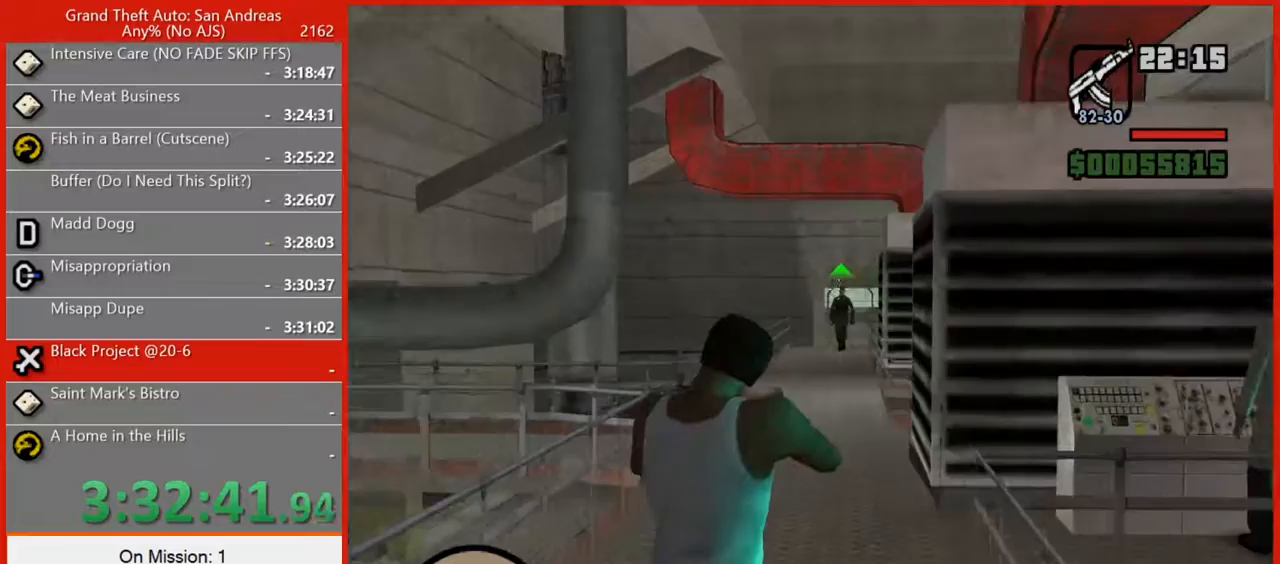
{"keys": ["w"], "mouse": ["right"], "events": [[40, "mouse_left", "down"], [160, "mouse_left", "up"]]}
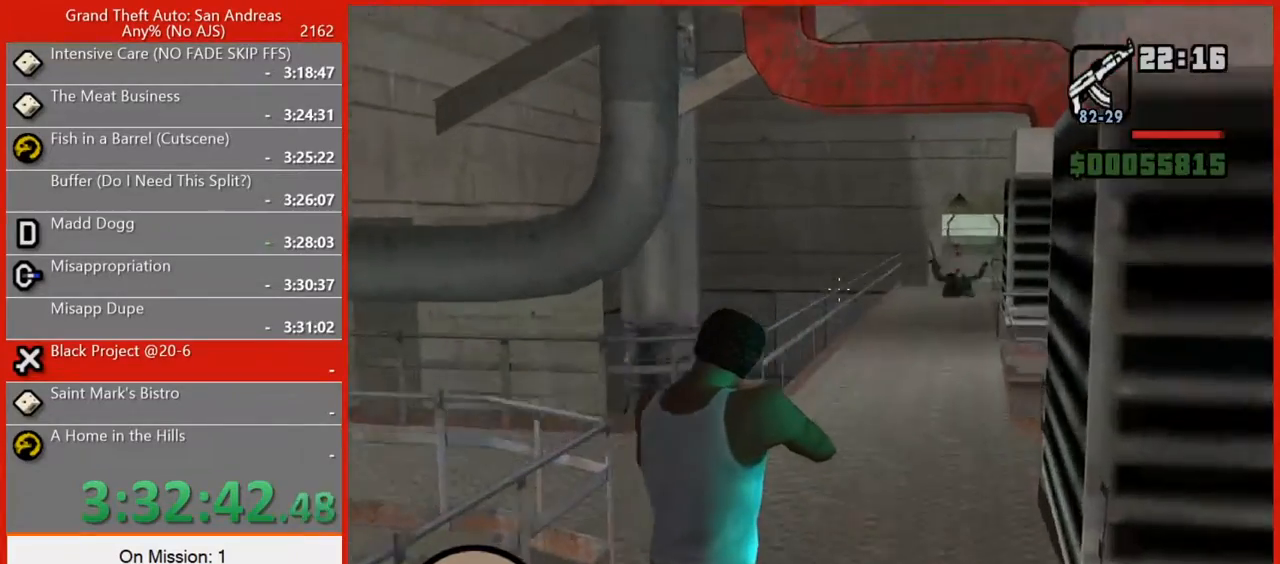
{"keys": ["w"], "mouse": ["right"], "events": []}
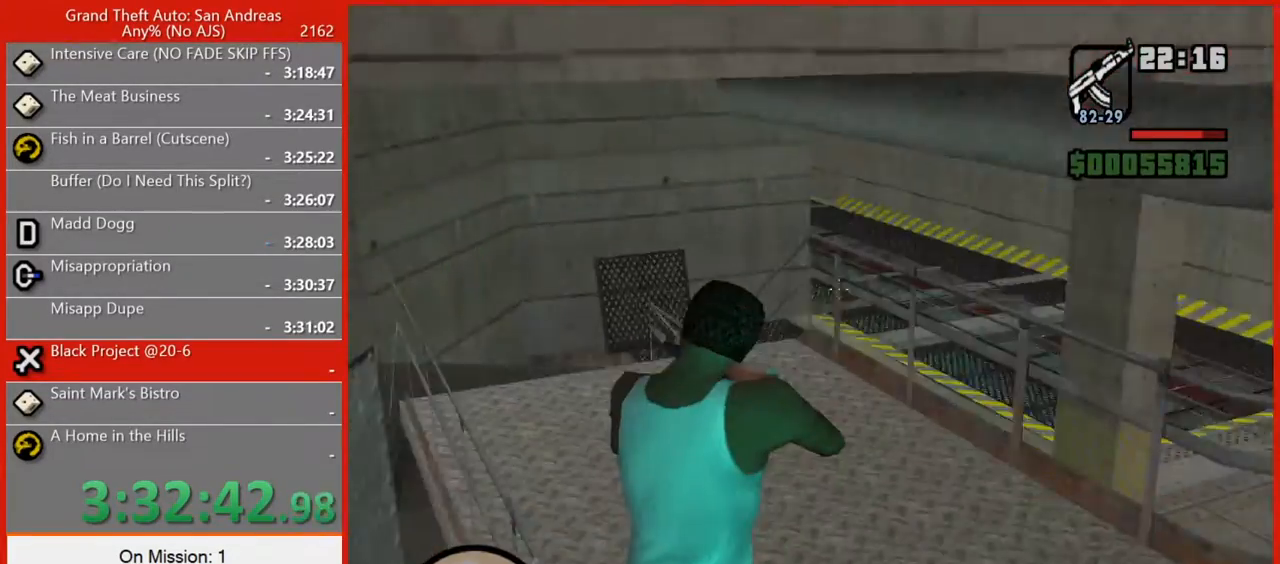
{"keys": ["w"], "mouse": ["right"], "events": []}
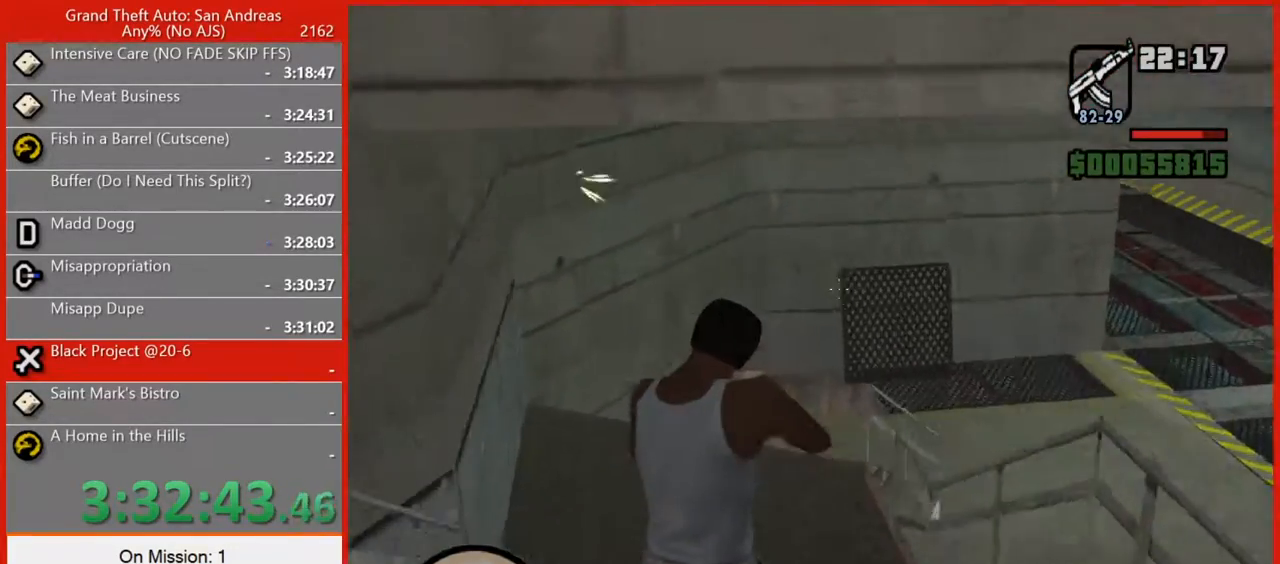
{"keys": ["w"], "mouse": ["right"], "events": []}
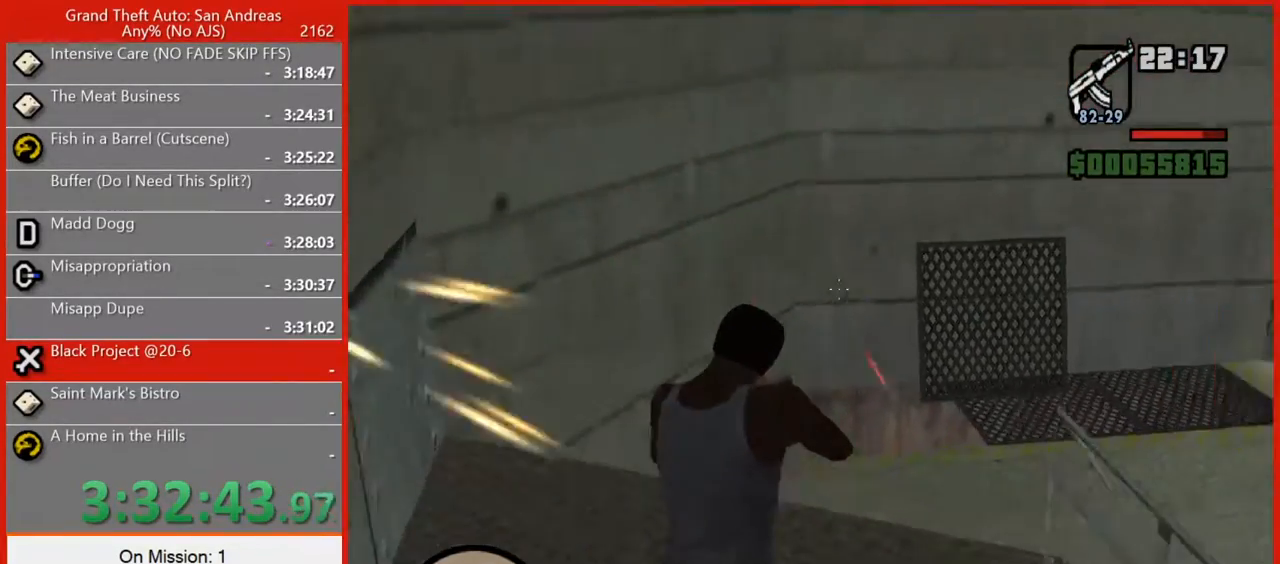
{"keys": ["w"], "mouse": ["right"], "events": []}
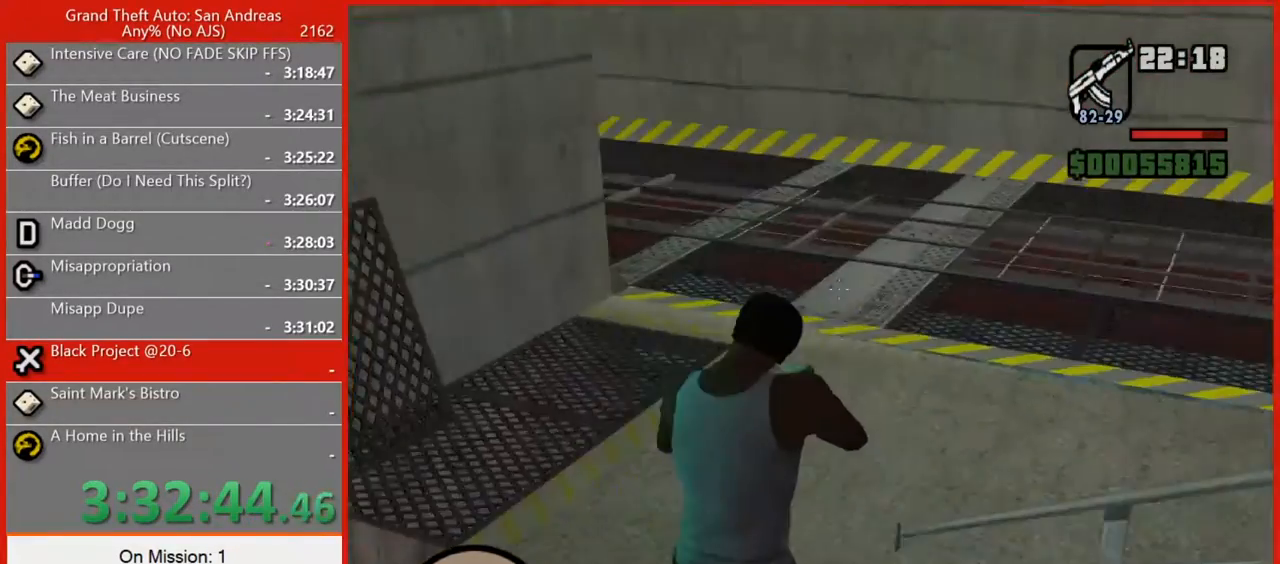
{"keys": ["w"], "mouse": ["right"], "events": []}
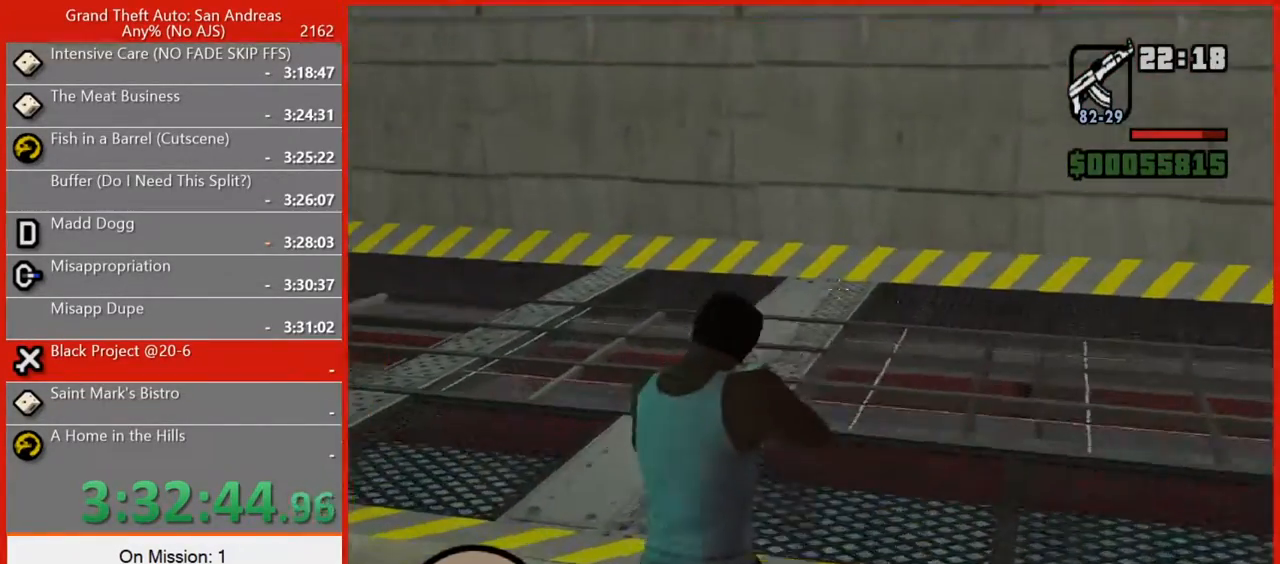
{"keys": ["w"], "mouse": ["right"], "events": []}
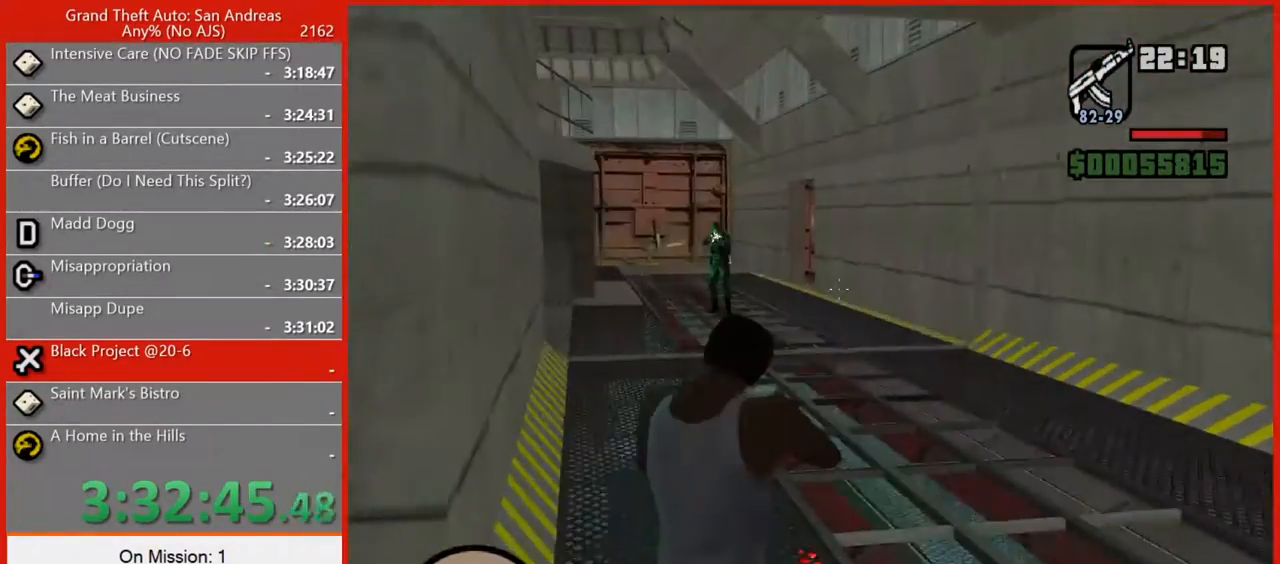
{"keys": ["w"], "mouse": ["right"], "events": []}
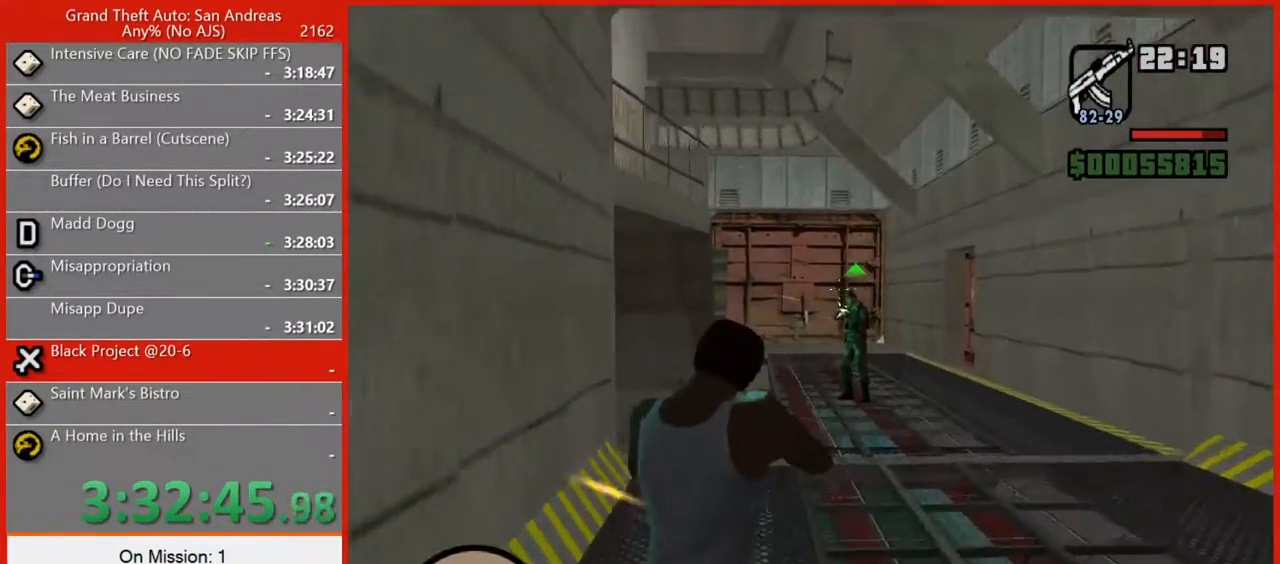
{"keys": ["w"], "mouse": ["right"], "events": [[20, "mouse_left", "down"], [120, "mouse_left", "up"], [240, "mouse_left", "down"], [300, "mouse_left", "up"]]}
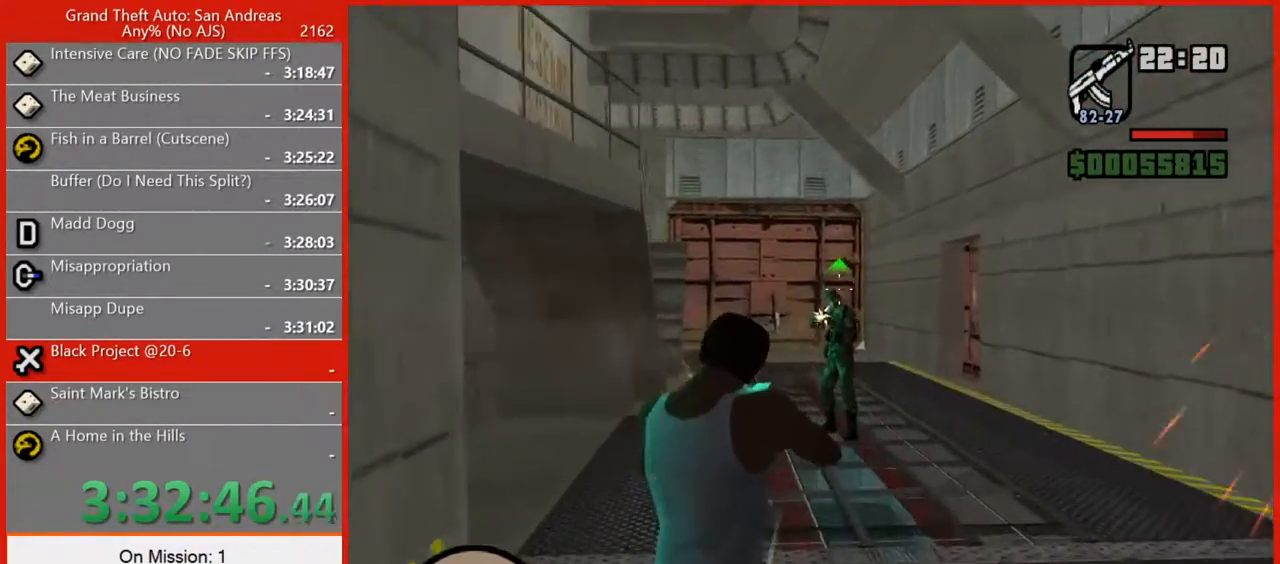
{"keys": ["w"], "mouse": ["right"], "events": [[180, "mouse_left", "down"], [260, "mouse_left", "up"], [440, "mouse_left", "down"], [480, "mouse_left", "up"]]}
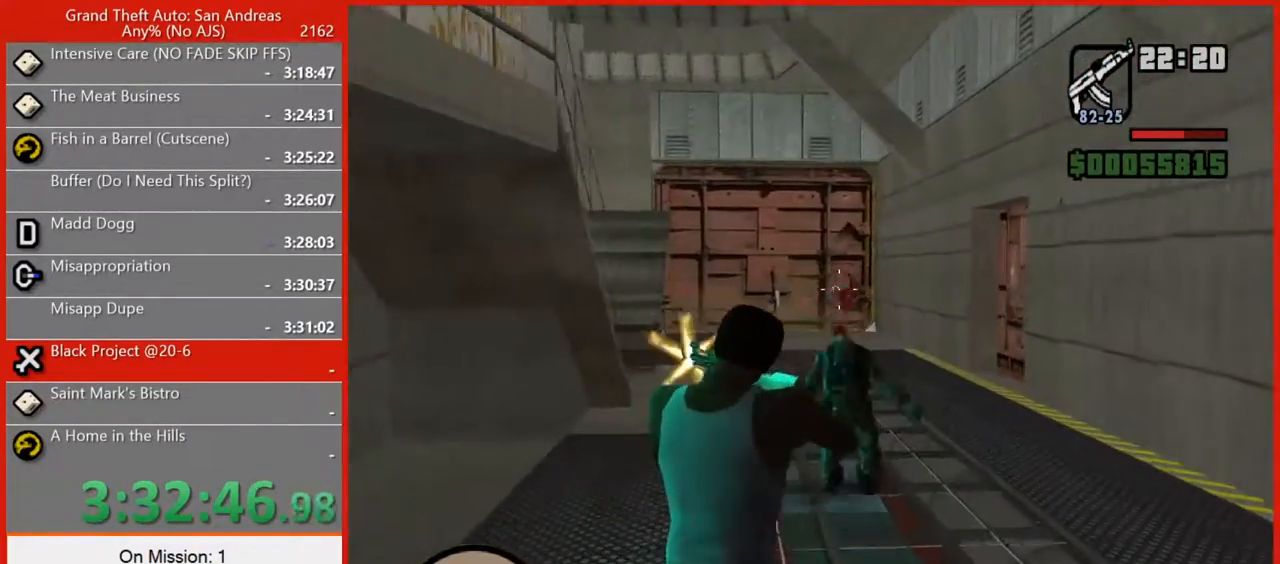
{"keys": ["w"], "mouse": ["right"], "events": []}
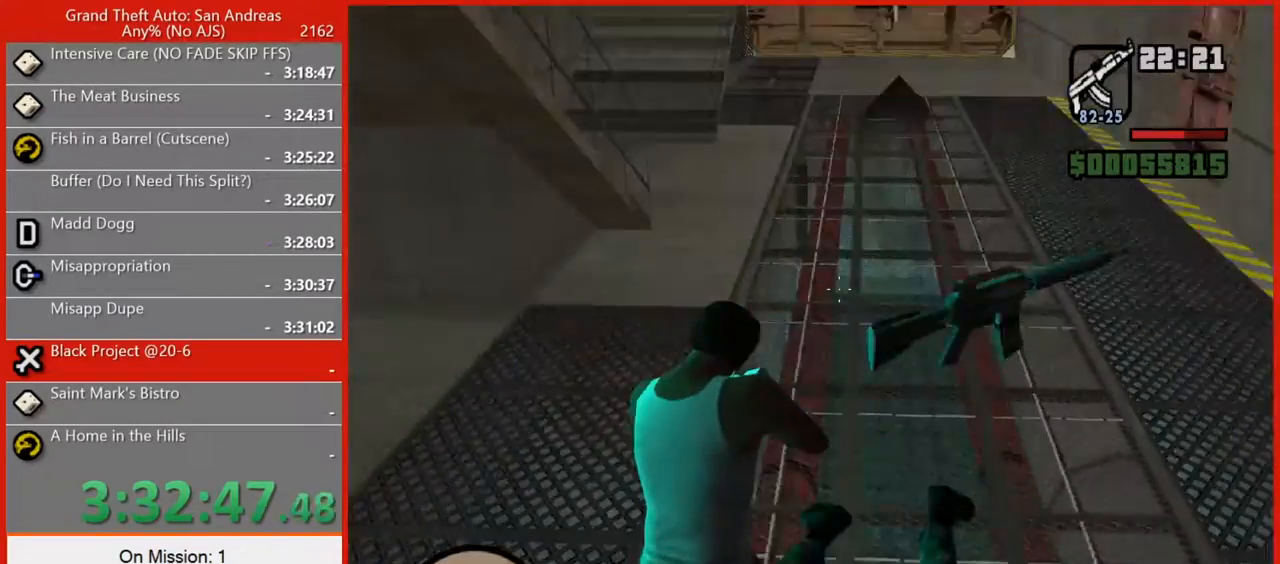
{"keys": ["d", "w"], "mouse": ["right"], "events": [[380, "d", "down"]]}
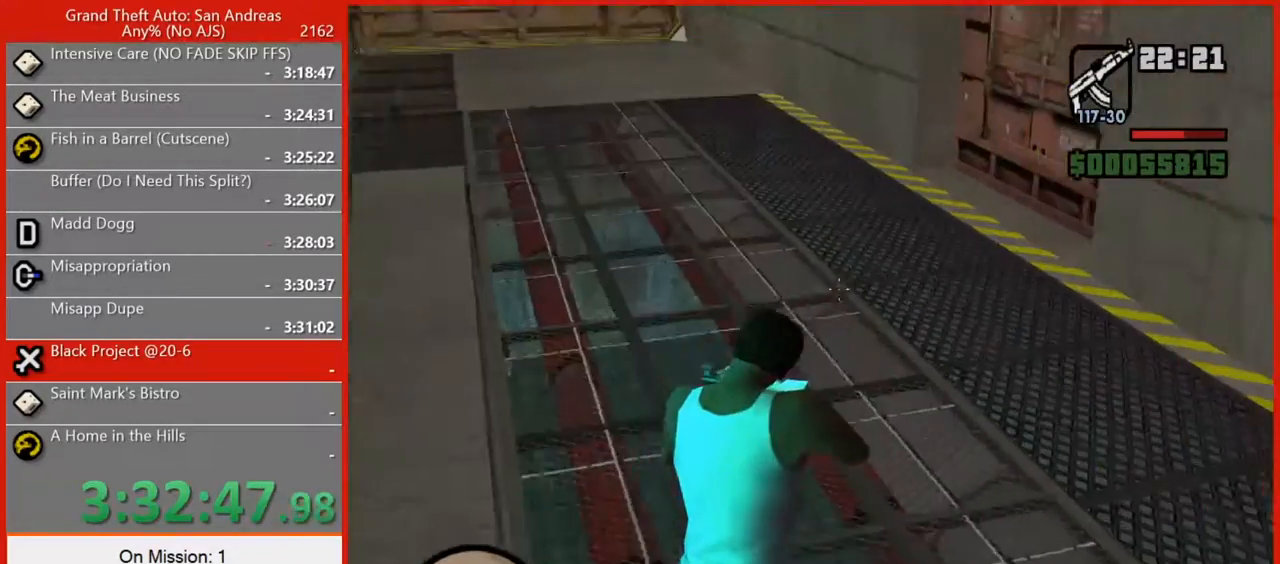
{"keys": ["d", "w"], "mouse": ["right"], "events": [[300, "mouse_left", "down"], [400, "mouse_left", "up"]]}
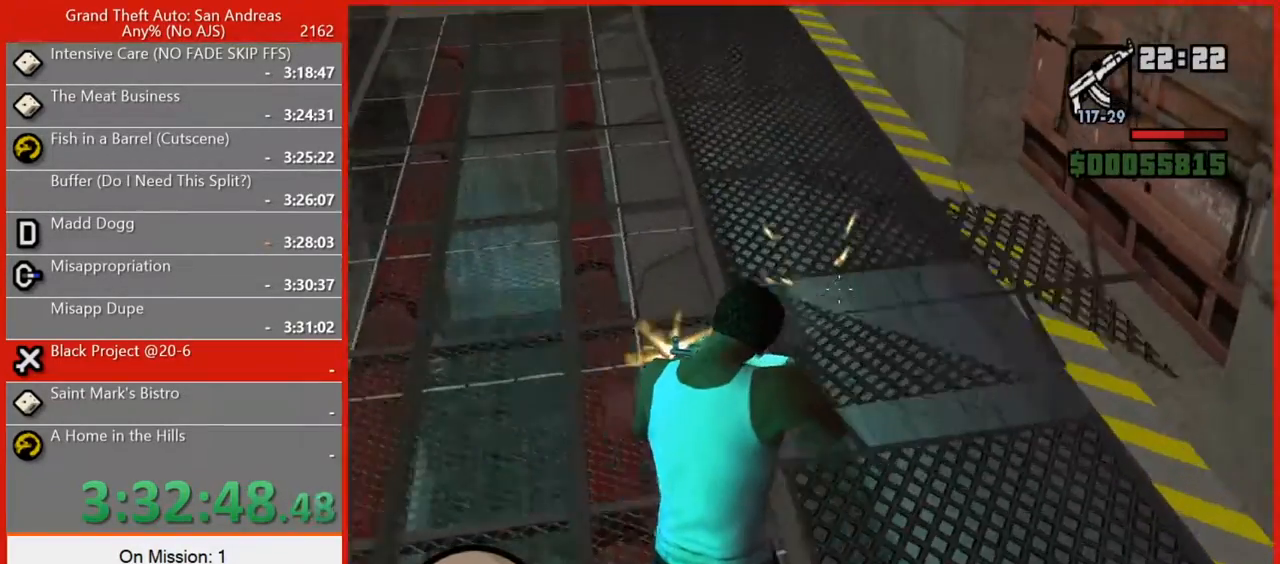
{"keys": [], "mouse": [], "events": [[60, "mouse_left", "down"], [180, "mouse_left", "up"], [360, "d", "up"], [360, "w", "up"], [460, "mouse_right", "up"]]}
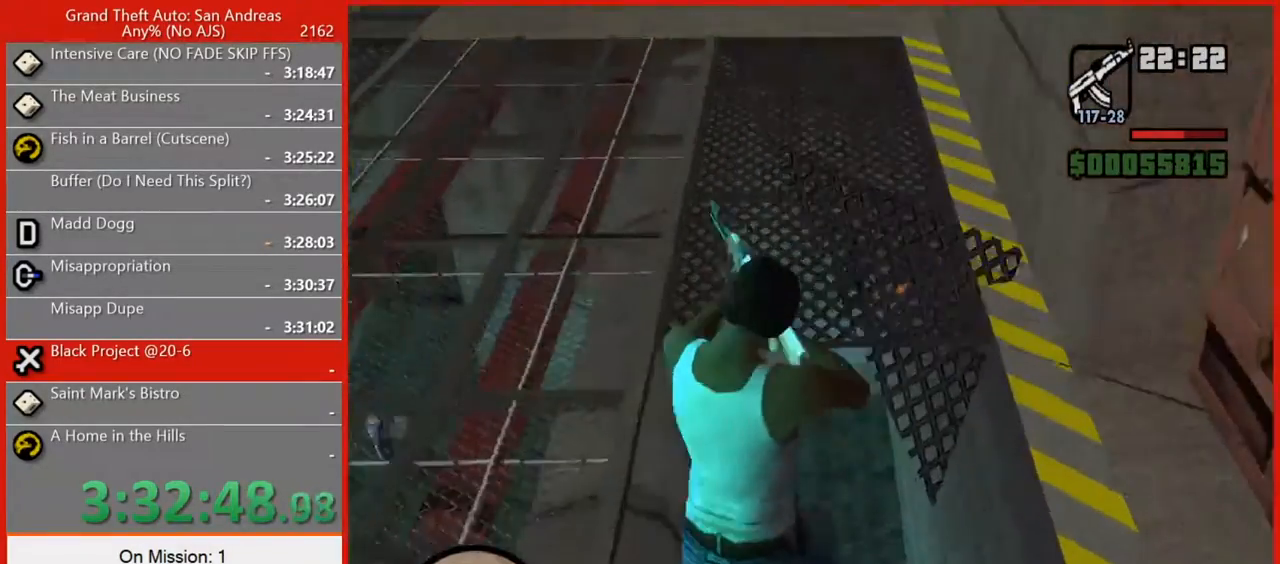
{"keys": ["1", "a", "w"], "mouse": [], "events": [[380, "a", "down"], [420, "w", "down"], [460, "1", "down"]]}
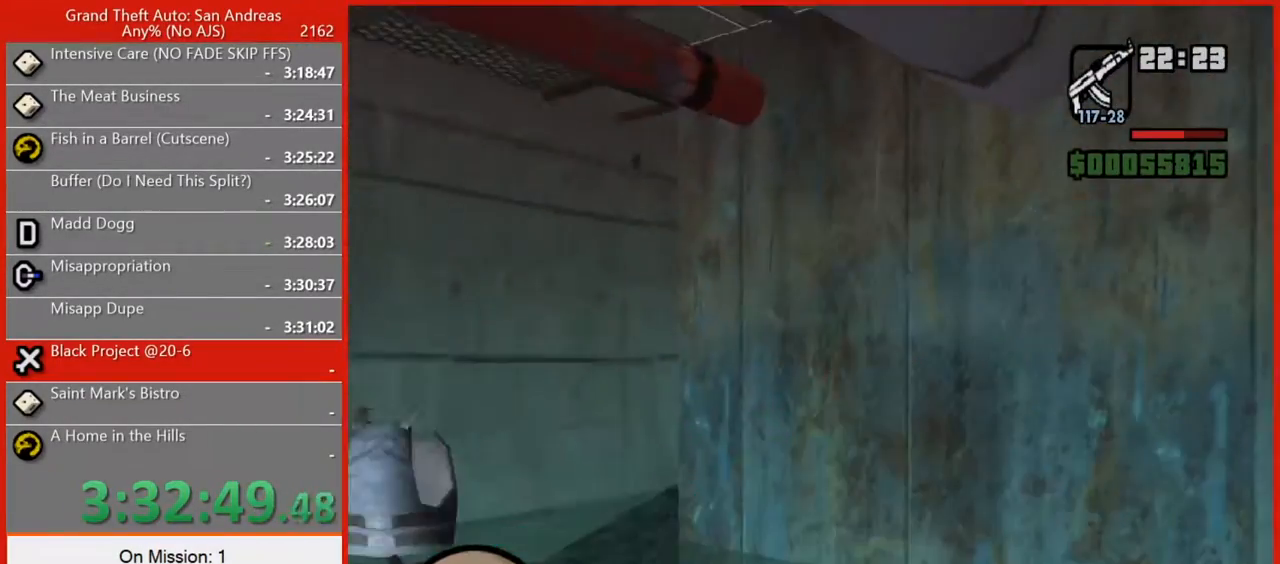
{"keys": ["1", "w"], "mouse": [], "events": [[80, "1", "up"], [80, "a", "up"], [440, "1", "down"]]}
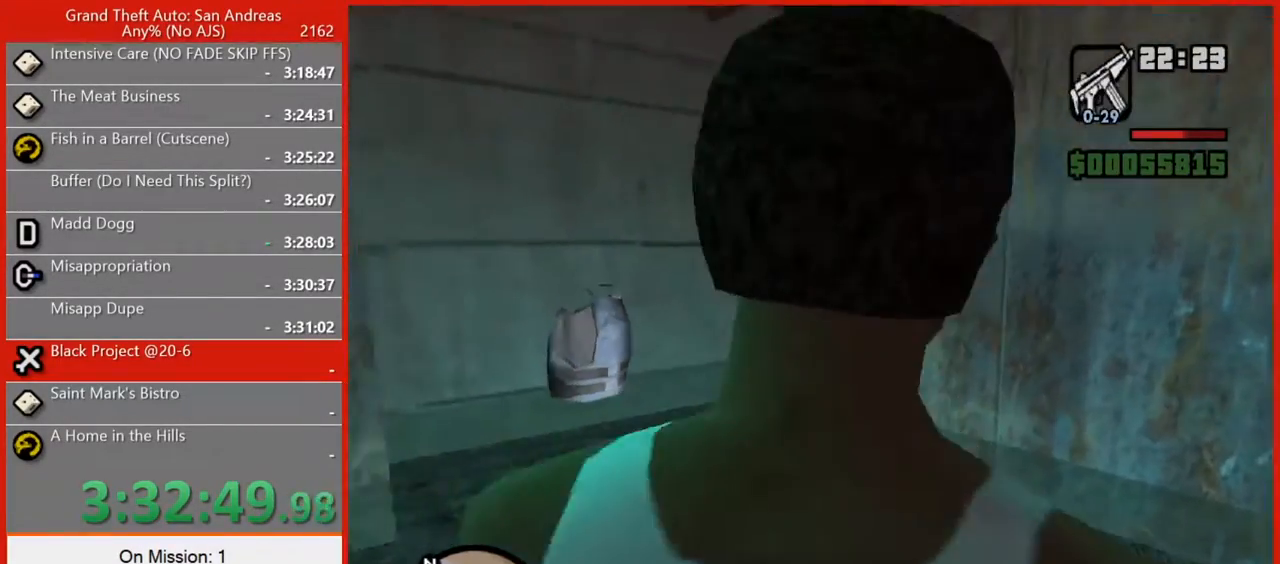
{"keys": ["w"], "mouse": [], "events": [[40, "1", "up"], [100, "space", "down"], [180, "space", "up"], [320, "space", "down"], [360, "space", "up"]]}
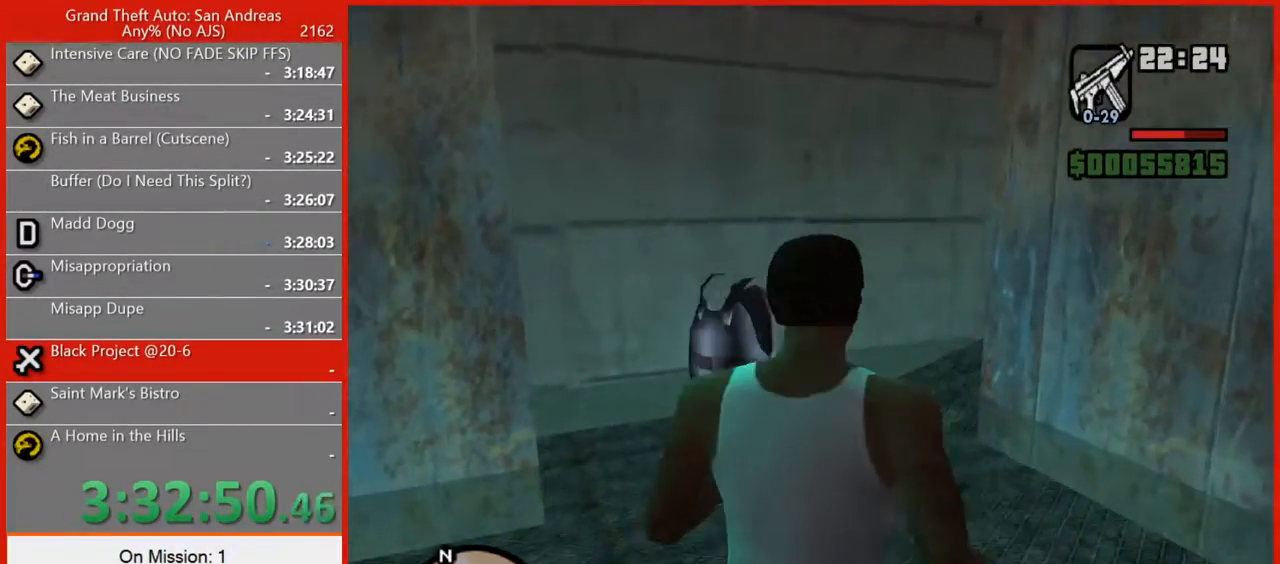
{"keys": ["w"], "mouse": [], "events": [[100, "space", "down"], [160, "space", "up"]]}
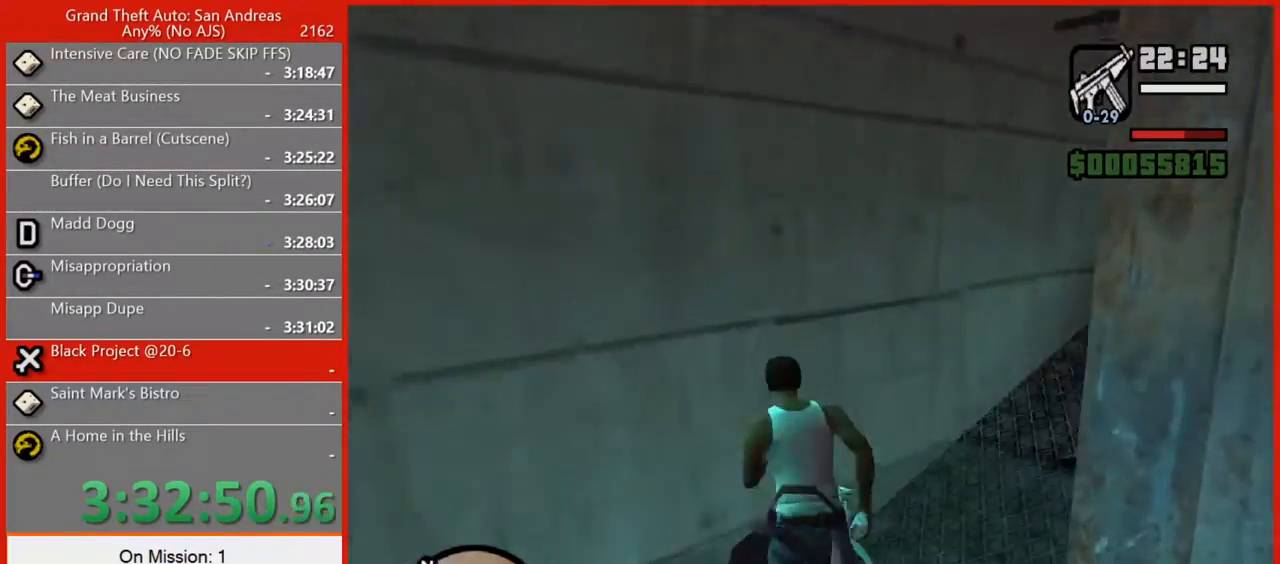
{"keys": ["w"], "mouse": [], "events": []}
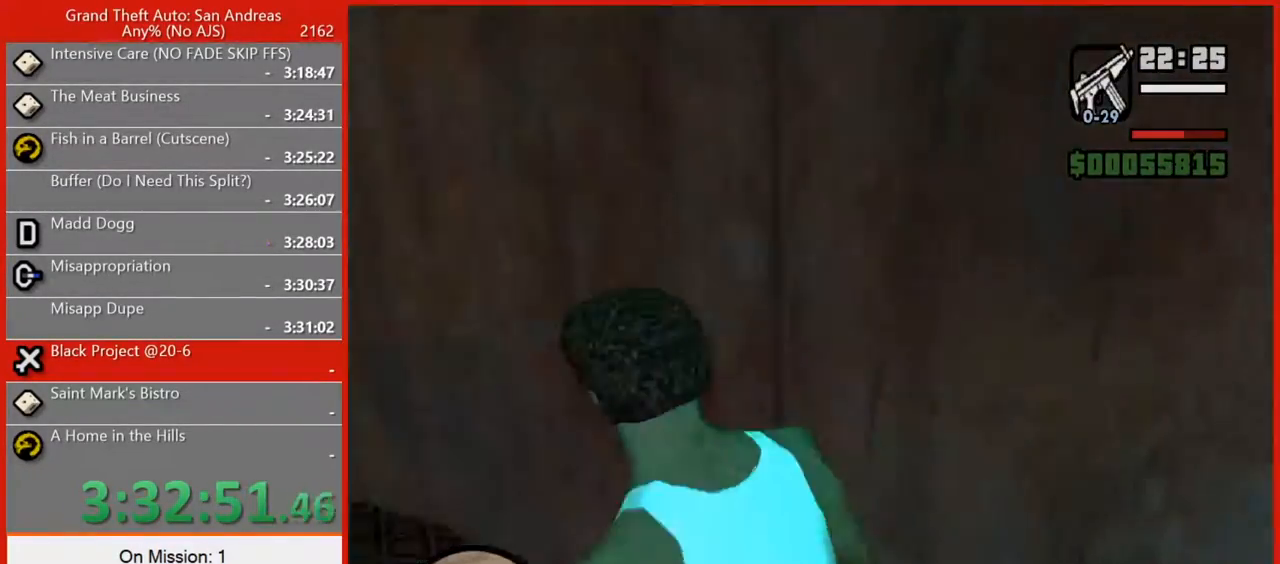
{"keys": ["w"], "mouse": [], "events": [[180, "space", "down"], [280, "space", "up"], [400, "space", "down"], [460, "space", "up"]]}